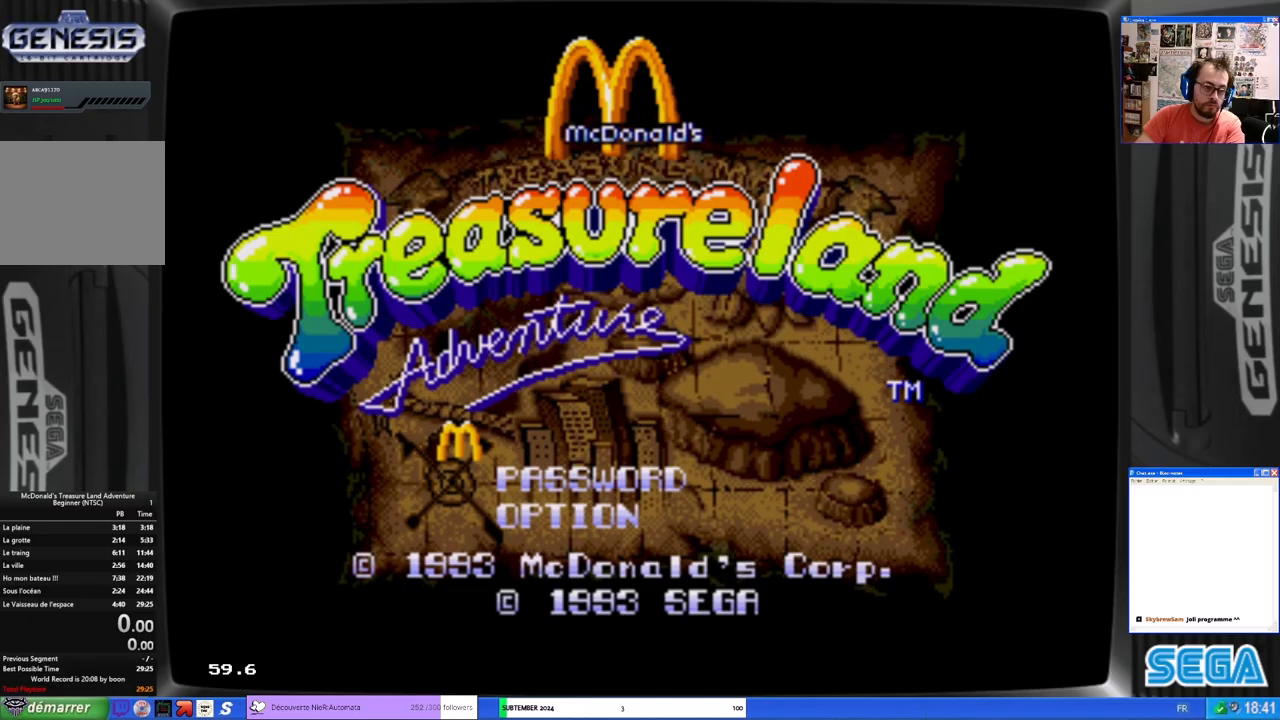
Gameplay with a controller (Xbox layout); each line is a JSON object with the inputs held at the frame after it. "events" lists button and stick changes between this image and that frame as [ms after this image, input, new state], when the widget could be followed in between. Not read: L1 R1 right_stick.
{"buttons": [], "left_stick": "center", "events": []}
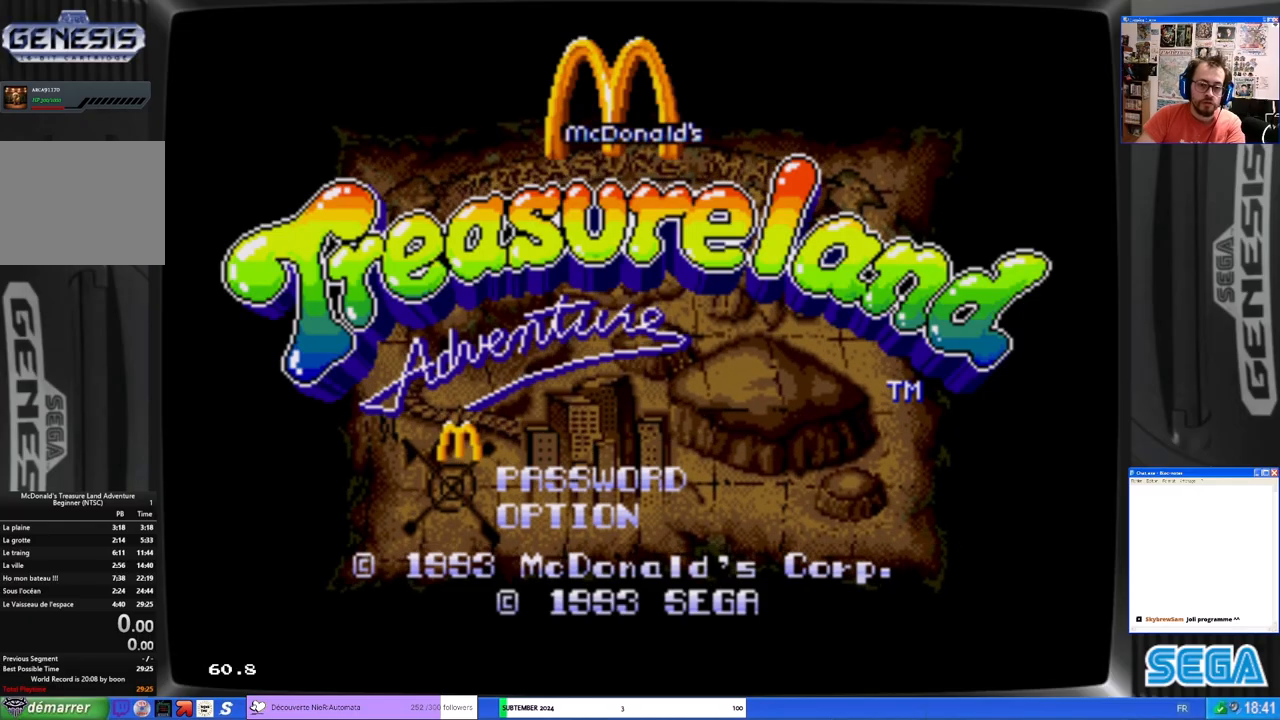
{"buttons": [], "left_stick": "center", "events": []}
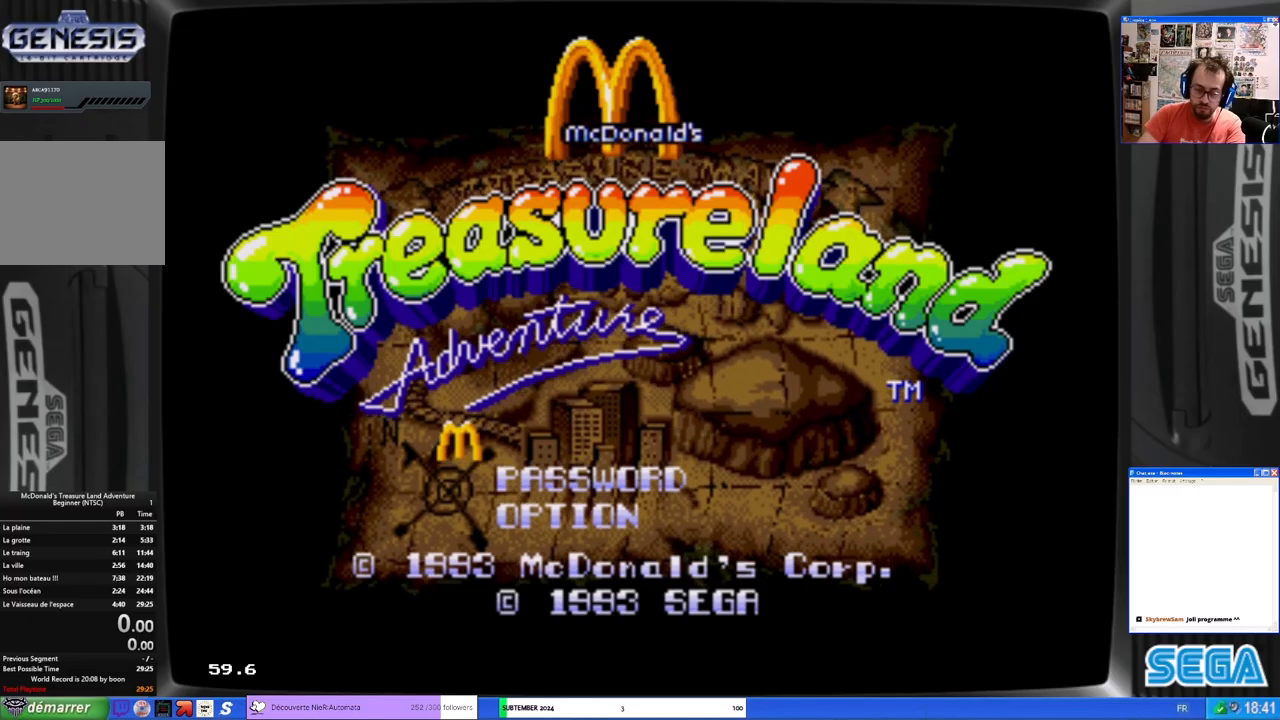
{"buttons": [], "left_stick": "center", "events": []}
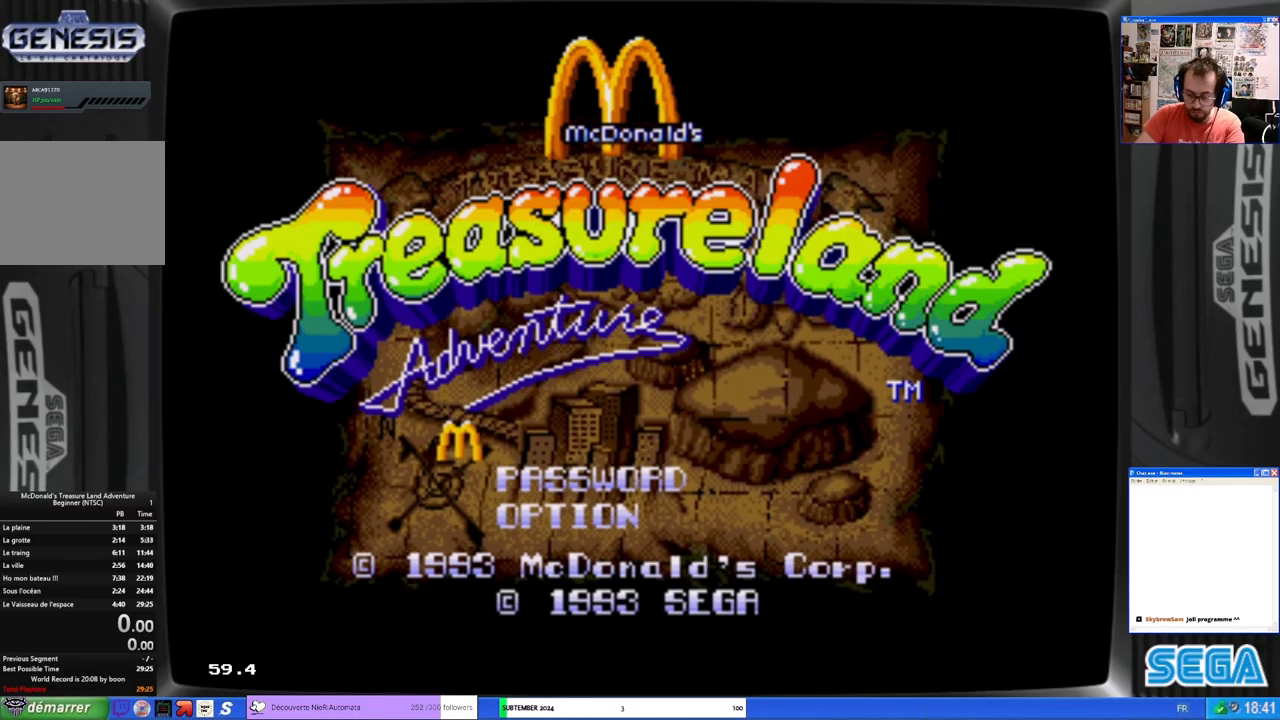
{"buttons": [], "left_stick": "center", "events": []}
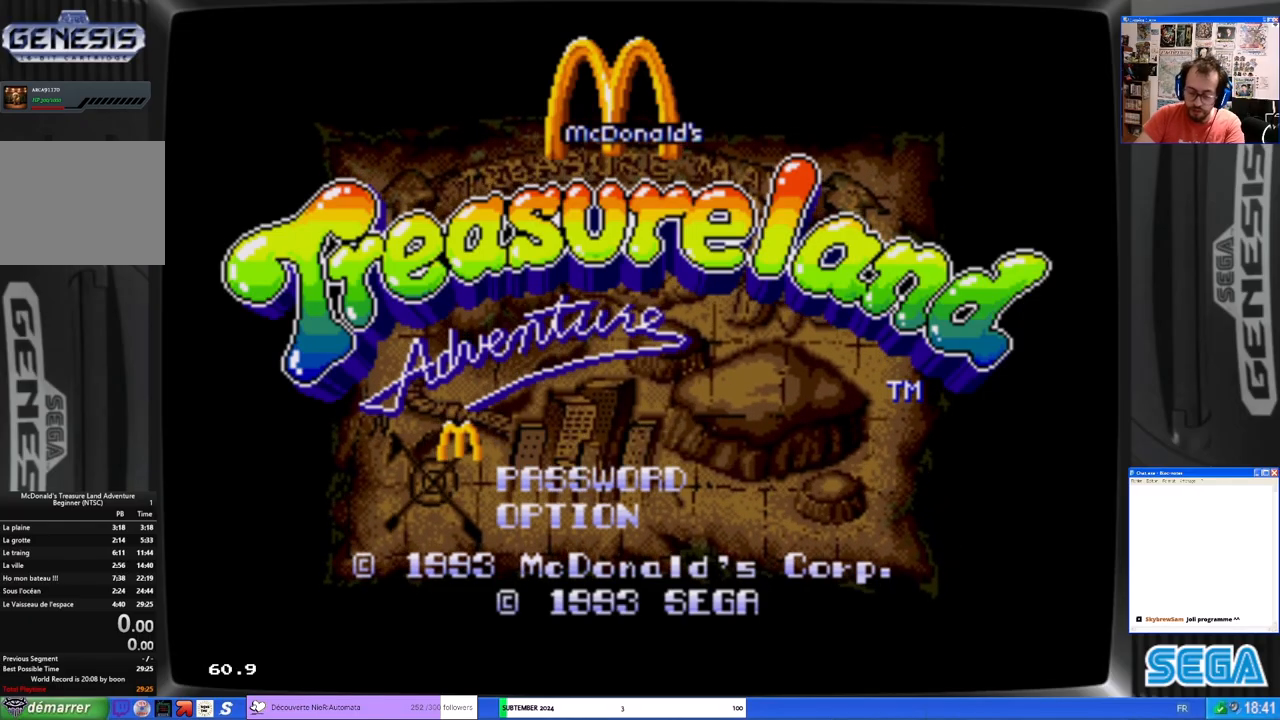
{"buttons": [], "left_stick": "center", "events": []}
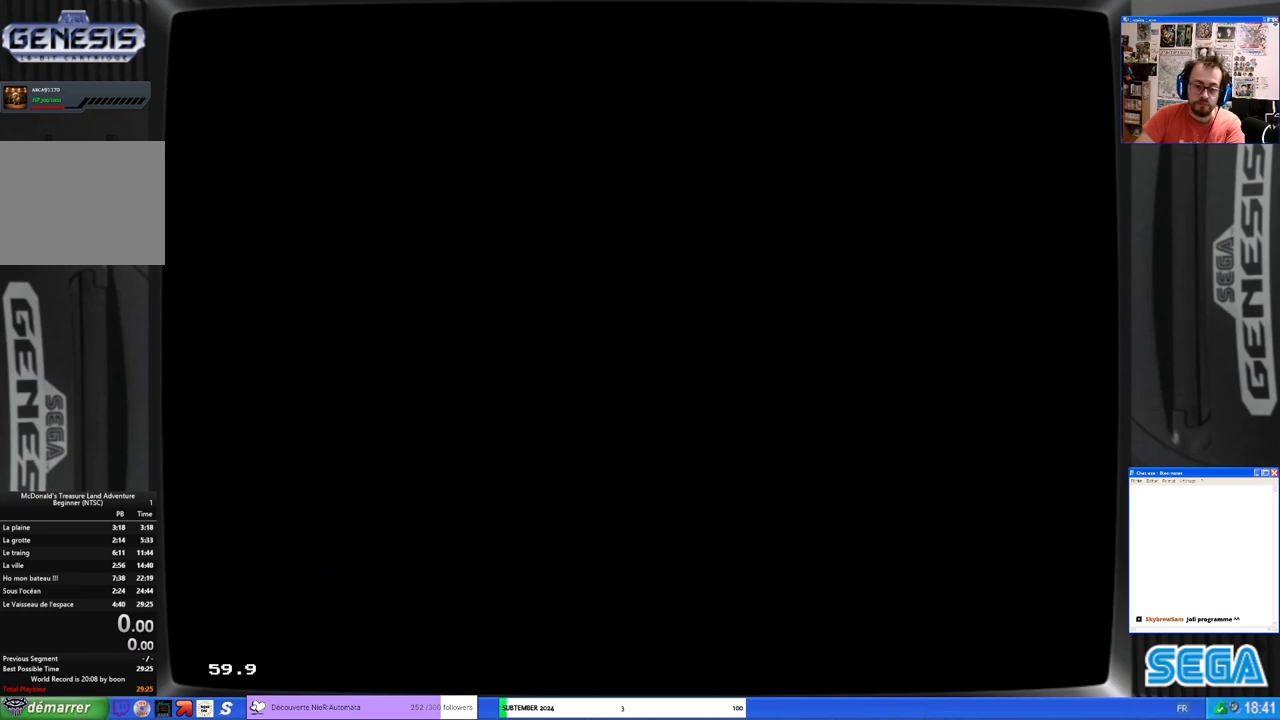
{"buttons": [], "left_stick": "center", "events": []}
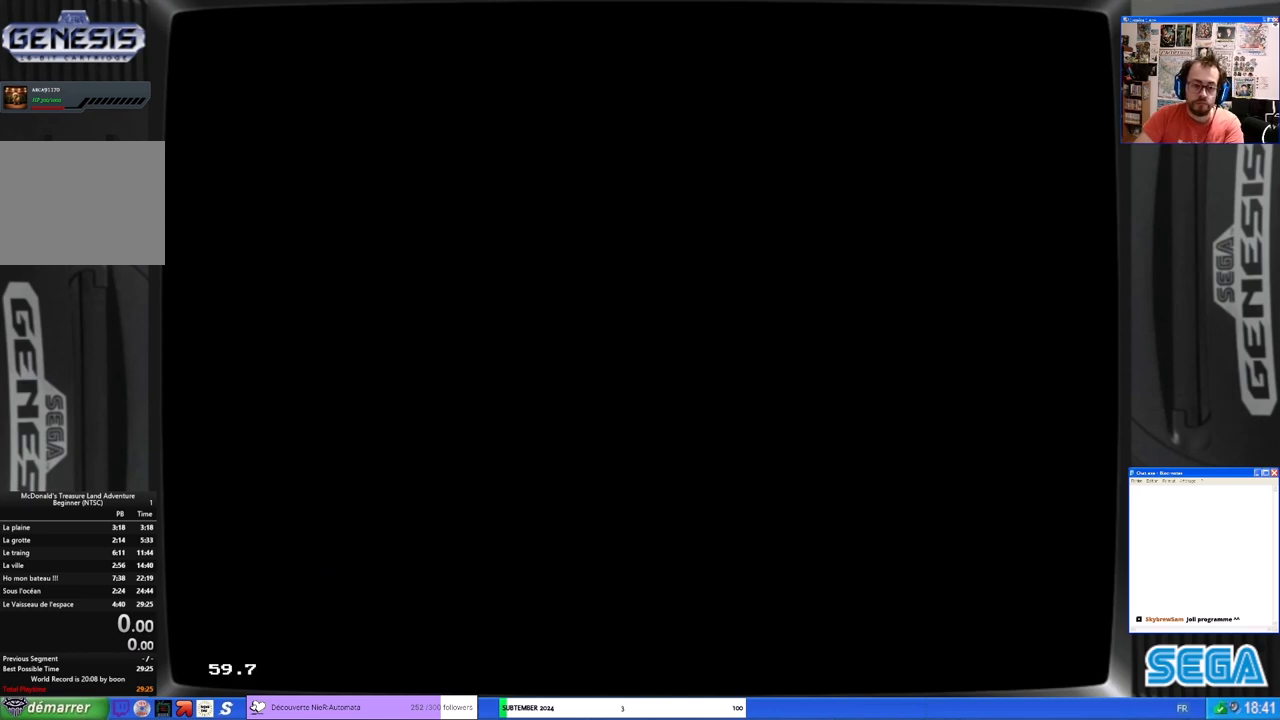
{"buttons": [], "left_stick": "center", "events": []}
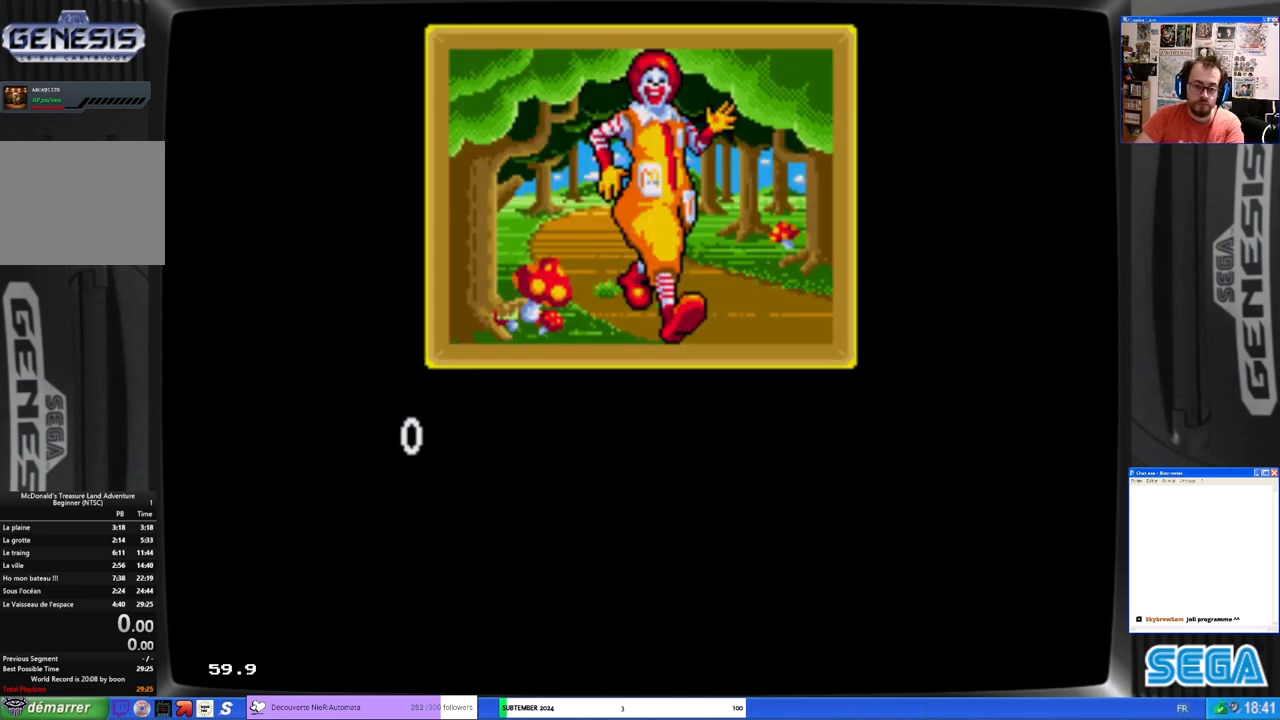
{"buttons": [], "left_stick": "center", "events": [[367, "START", "down"], [500, "START", "up"]]}
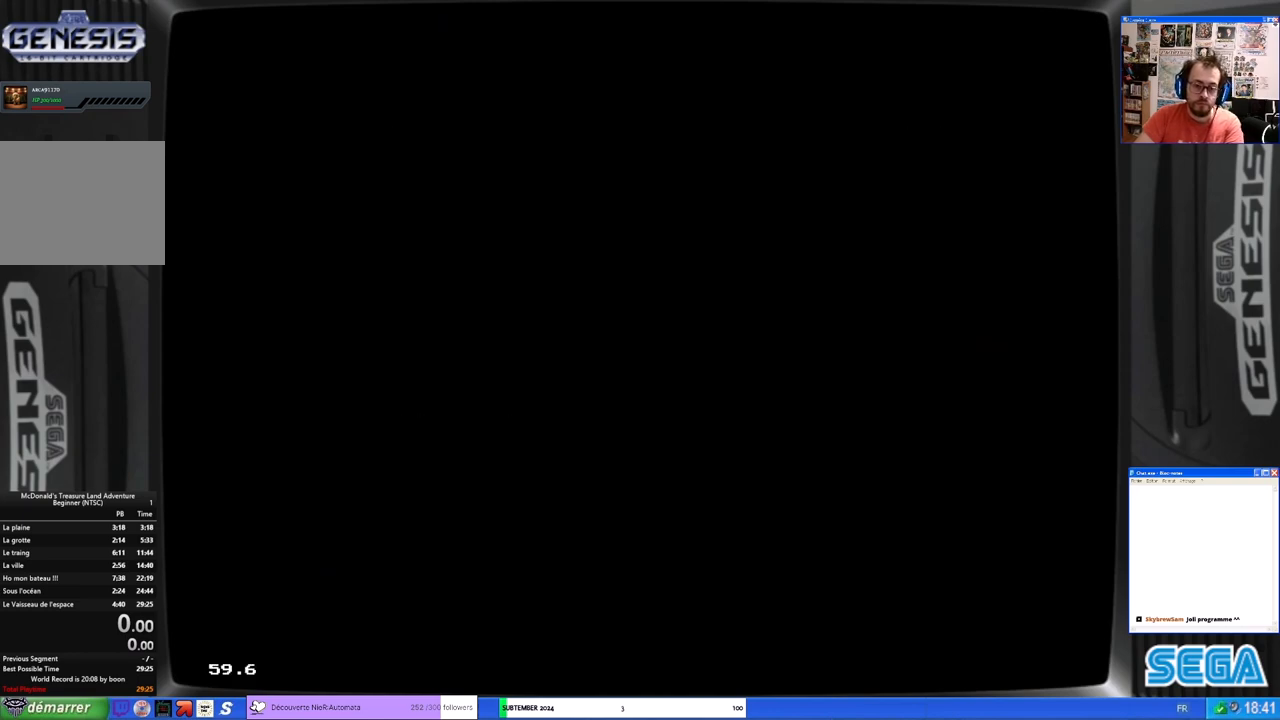
{"buttons": [], "left_stick": "center", "events": []}
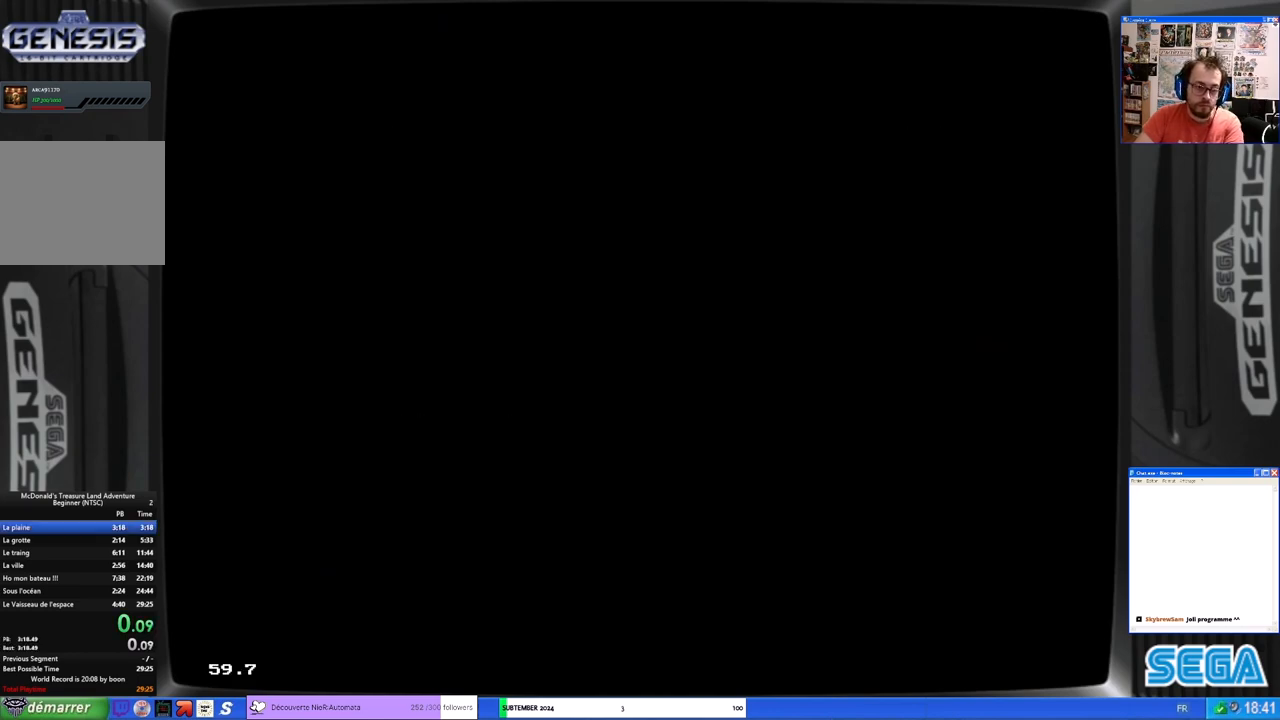
{"buttons": [], "left_stick": "center", "events": []}
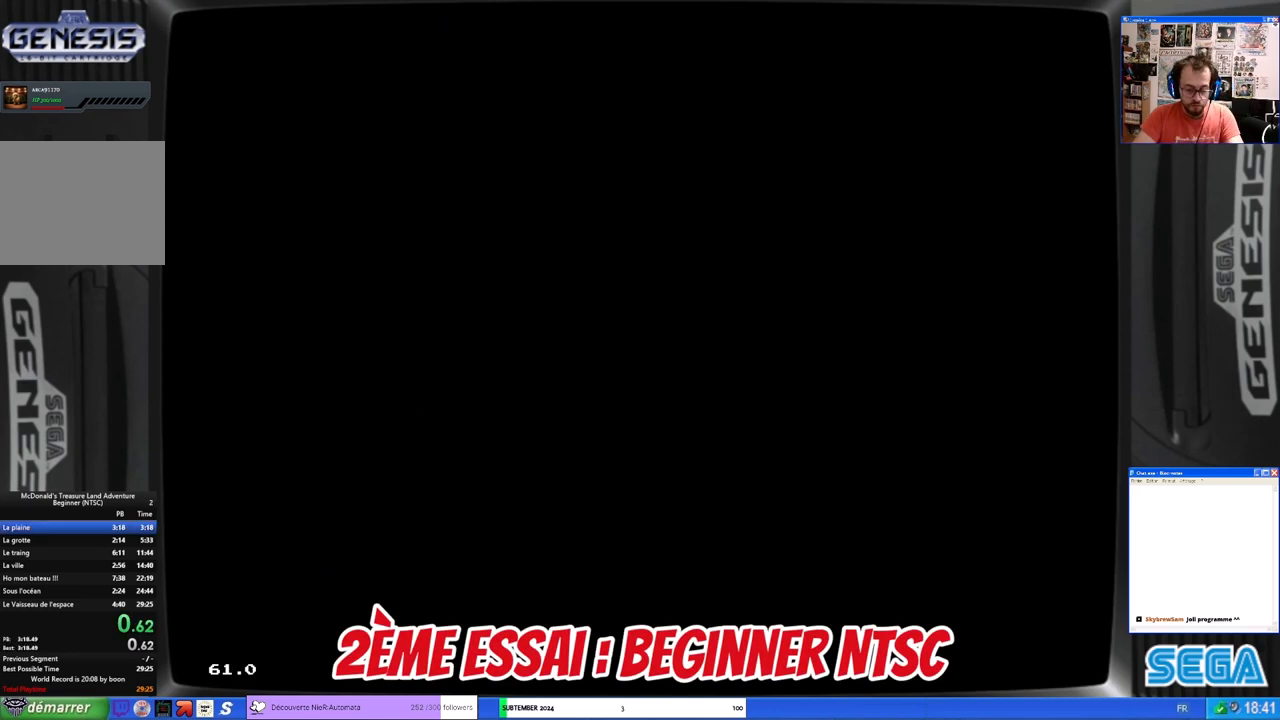
{"buttons": ["DPAD_RIGHT"], "left_stick": "center", "events": [[233, "DPAD_RIGHT", "down"]]}
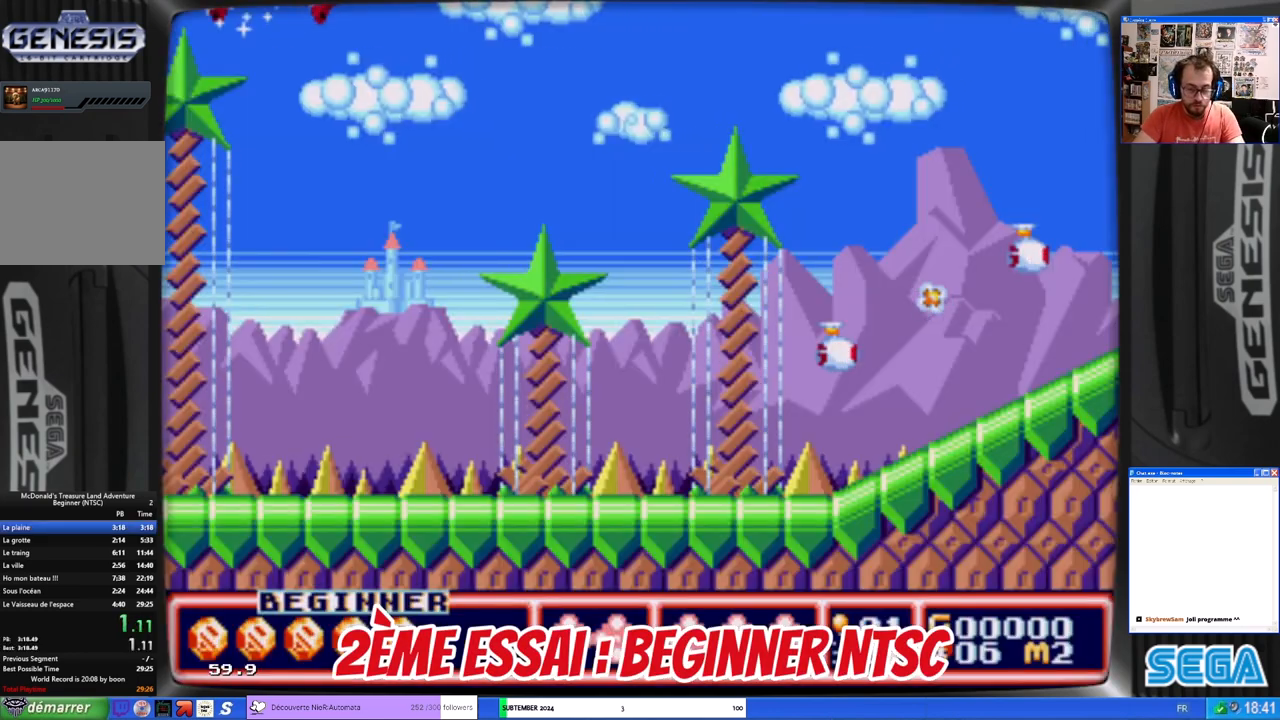
{"buttons": ["DPAD_RIGHT"], "left_stick": "center", "events": []}
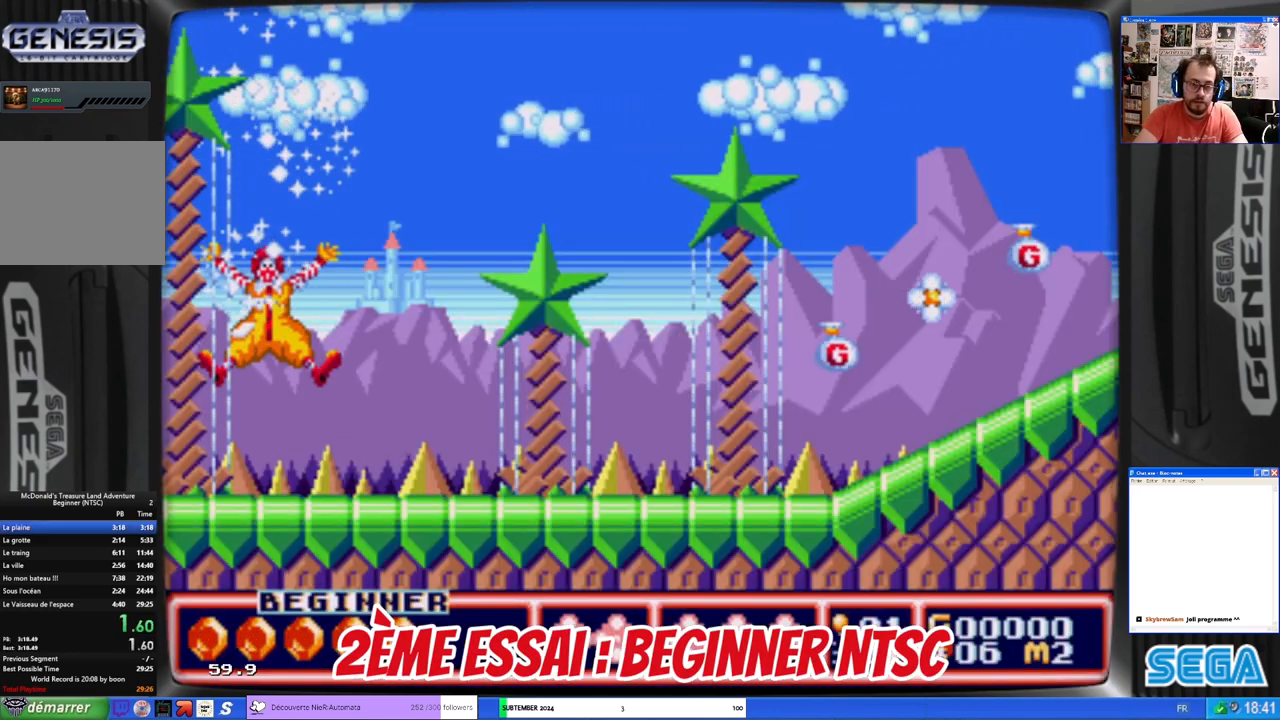
{"buttons": ["DPAD_RIGHT"], "left_stick": "center", "events": []}
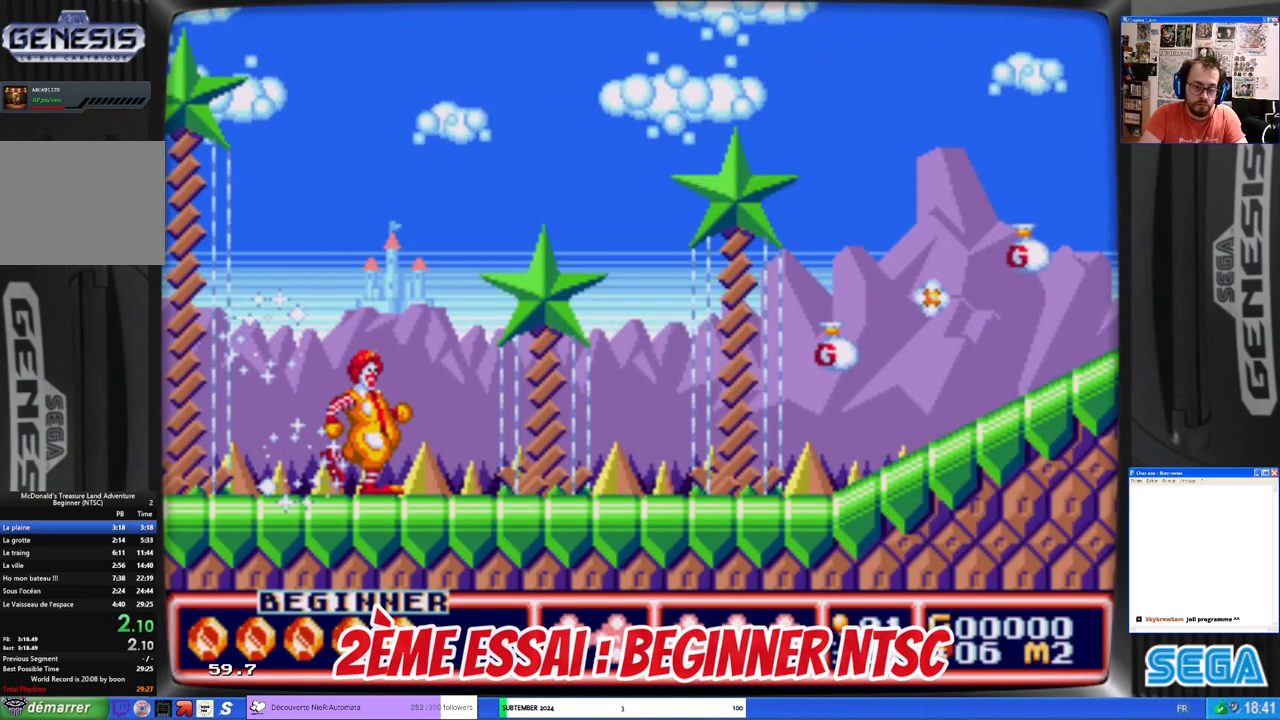
{"buttons": ["DPAD_RIGHT"], "left_stick": "center", "events": []}
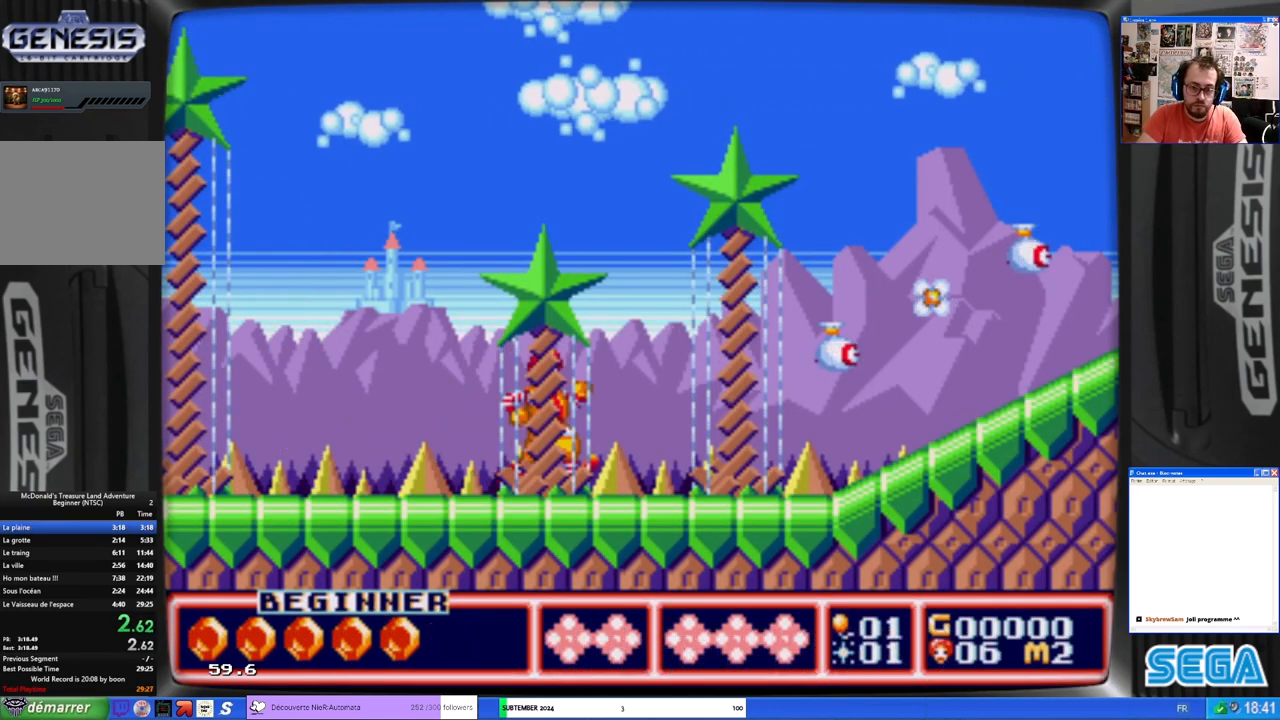
{"buttons": ["B", "DPAD_RIGHT"], "left_stick": "center", "events": [[467, "B", "down"]]}
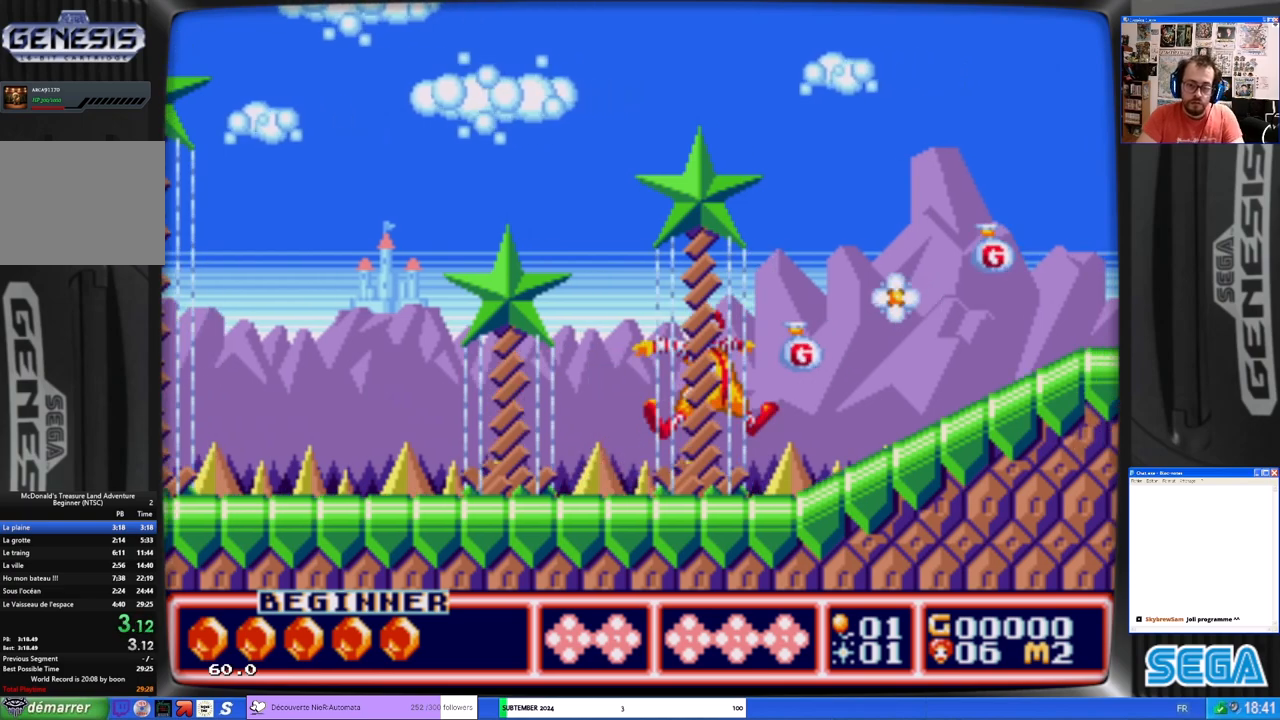
{"buttons": ["DPAD_RIGHT"], "left_stick": "center", "events": [[100, "B", "up"]]}
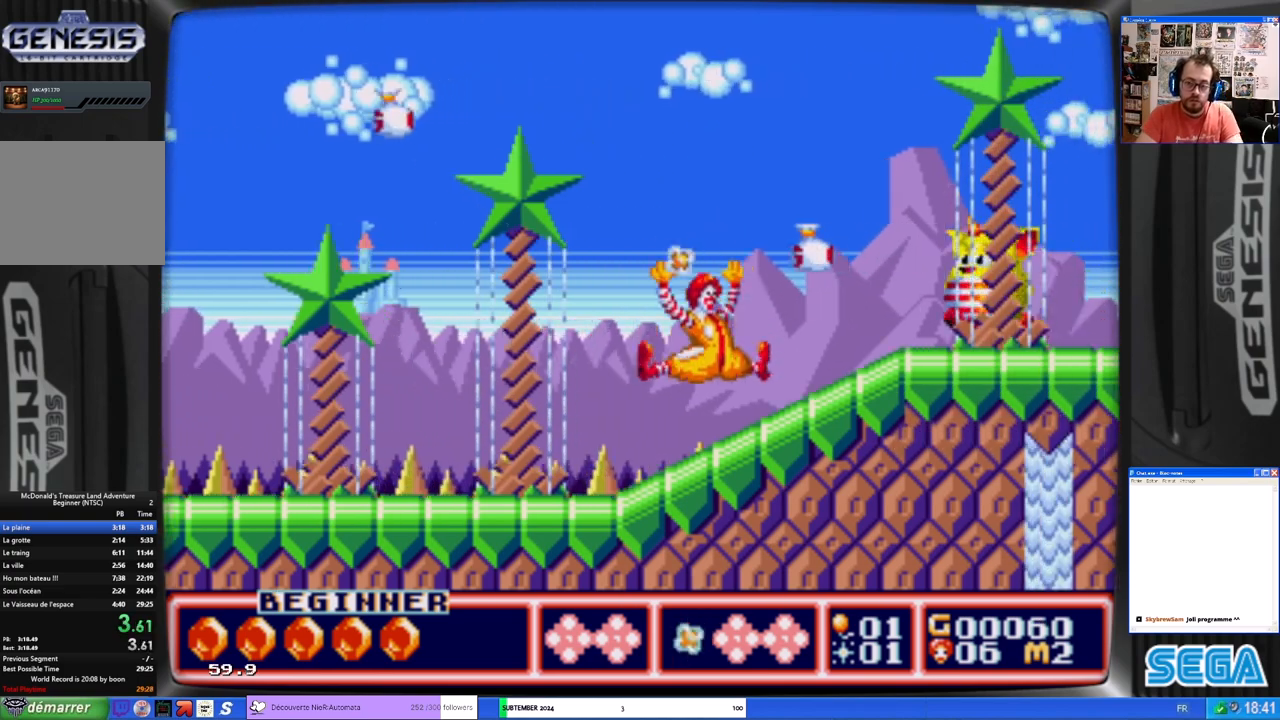
{"buttons": ["B", "DPAD_RIGHT"], "left_stick": "center", "events": [[300, "B", "down"]]}
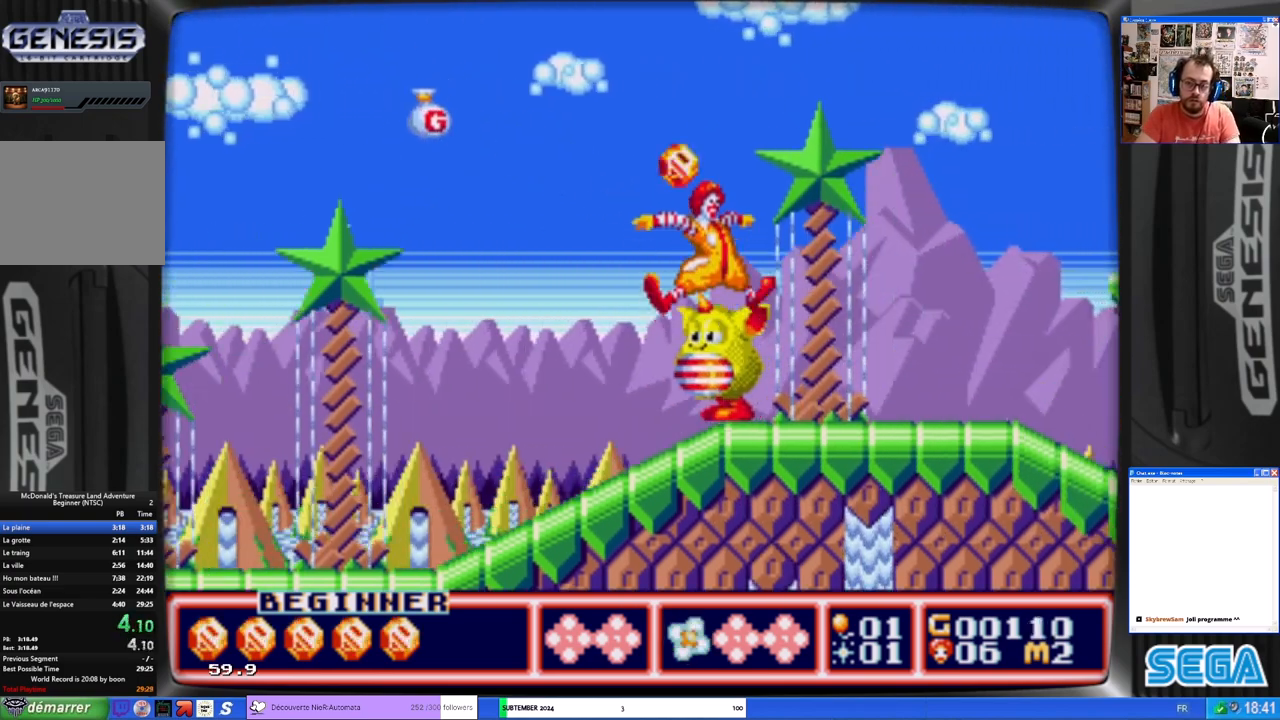
{"buttons": ["DPAD_RIGHT"], "left_stick": "center", "events": [[400, "B", "up"]]}